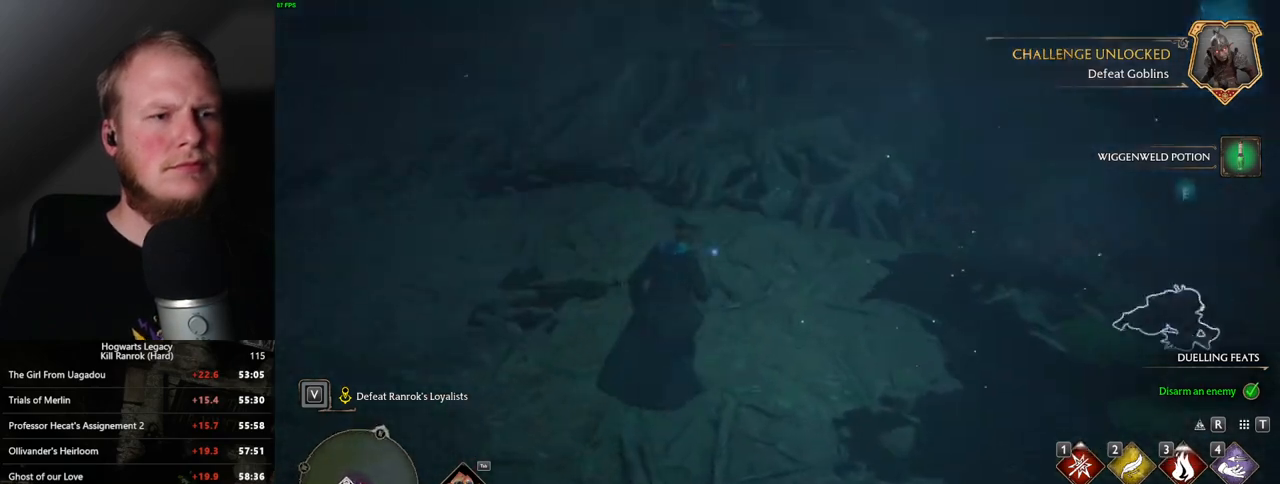
Gameplay with keyboard and mouse; each line is a JSON object with the keys and mouse buttons held at the frame after it. "events" lists presses ("down") and releases ("up") of ".", "/", "0", "1", "2", "3", "4", "5", "6", "7", "8", "9", "a", "alt_l", "alt_r", "b", "backslash", "backspace", "c", "caps_lock", "comma", "ctrl_l", "ctrl_r", "d", "e", "equals", "escape", "f", "f1", "f10", "f11", "f12", "f2", "f3", "f4", "f5", "f6", "f7", "f8", "f9", "g", "h", "i", "j", "k", "l", "lbracket", "m", "minus", "n", "o", "p", "q", "quote", "r", "rbracket", "return", "s", "semicolon", "shift_l", "shift_r", "space", "super", "t", "tab", "tilde", "u", "v", "w", "x", "y", "z", "mouse_left", "mouse_wheel", "mouse_right", "mouse_mb4" and "mouse_mb5" between this image and that frame as [ms after this image, input, new state], when the widget could be followed in between. "mouse_left", "mouse_wheel", "mouse_right", "mouse_mb4", "mouse_mb5" = the "left", "wheel", "right", "mb4", "mb5" buttons of the "mouse" list. No other keys are recorded. "wheel" means that the mouse wheel is clicked or scrolled. Mouse movement is not recorded.
{"keys": ["1", "w"], "mouse": [], "events": [[17, "1", "down"], [167, "1", "up"], [483, "1", "down"]]}
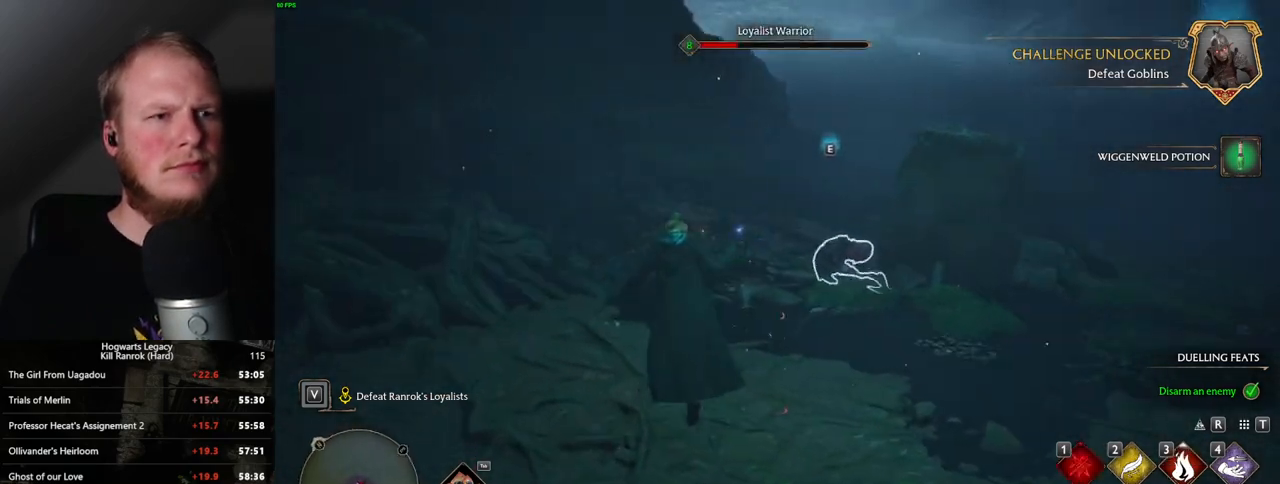
{"keys": ["w"], "mouse": [], "events": [[117, "1", "up"], [233, "1", "down"], [283, "1", "up"], [400, "1", "down"], [500, "1", "up"]]}
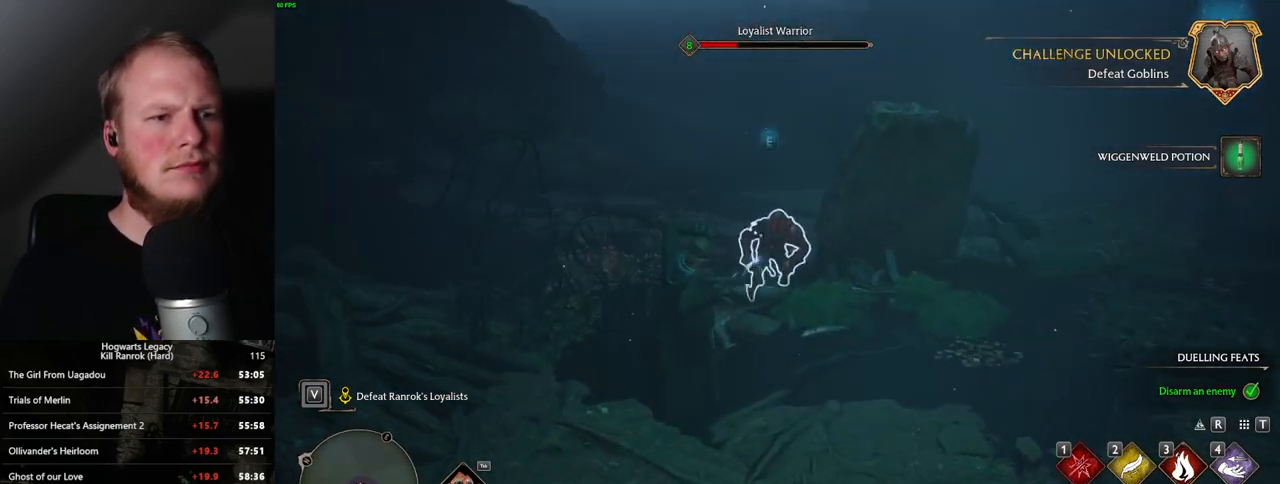
{"keys": ["w"], "mouse": [], "events": []}
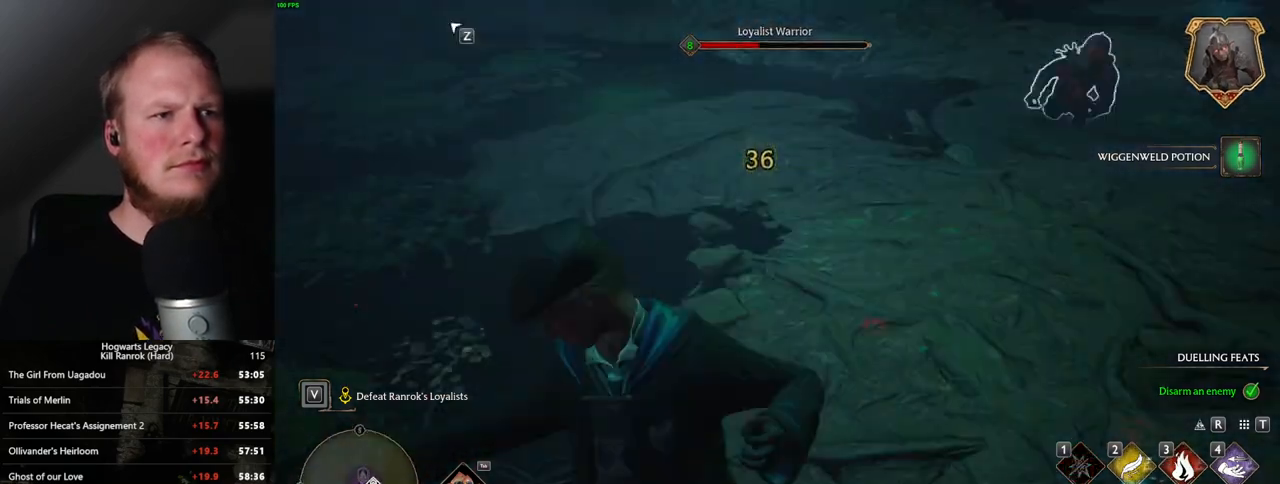
{"keys": ["w"], "mouse": [], "events": [[167, "mouse_left", "down"], [300, "mouse_left", "up"]]}
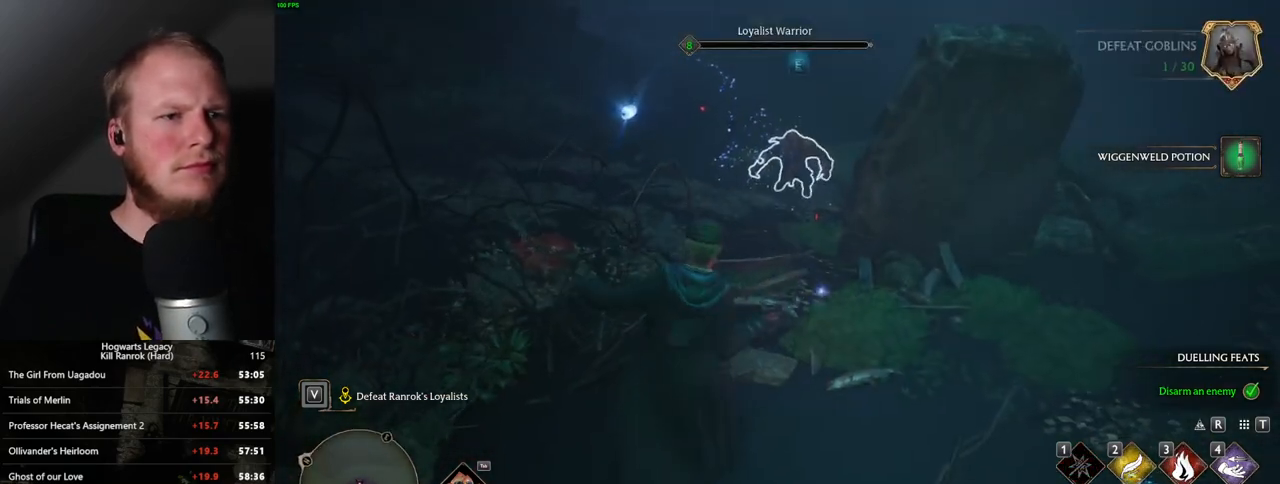
{"keys": ["a", "w"], "mouse": [], "events": [[317, "space", "down"], [383, "a", "down"], [433, "space", "up"]]}
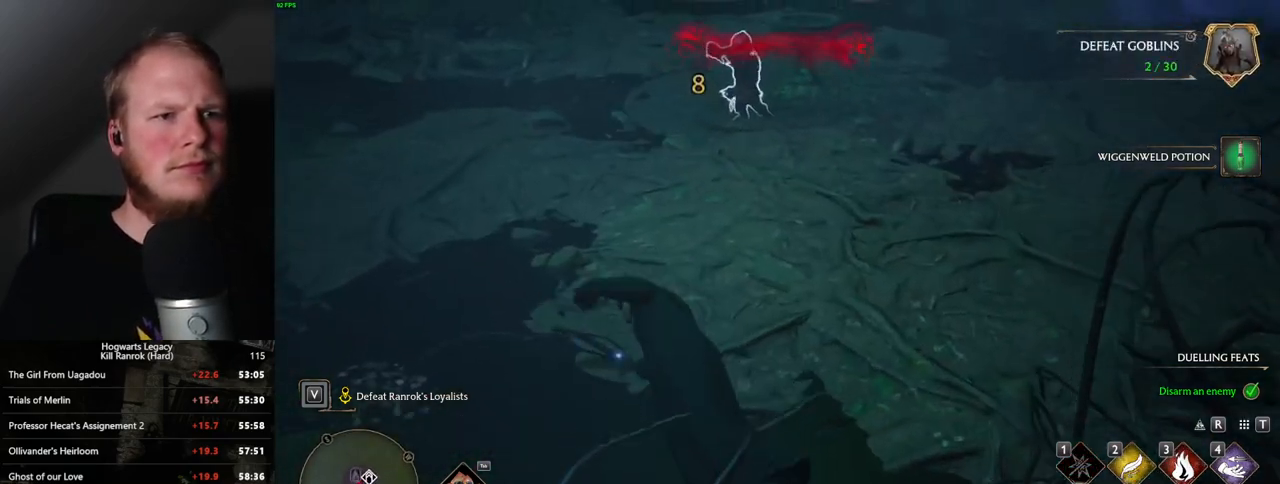
{"keys": ["a", "w"], "mouse": [], "events": [[50, "a", "up"], [333, "3", "down"], [367, "3", "up"], [433, "3", "down"], [467, "a", "down"], [500, "3", "up"]]}
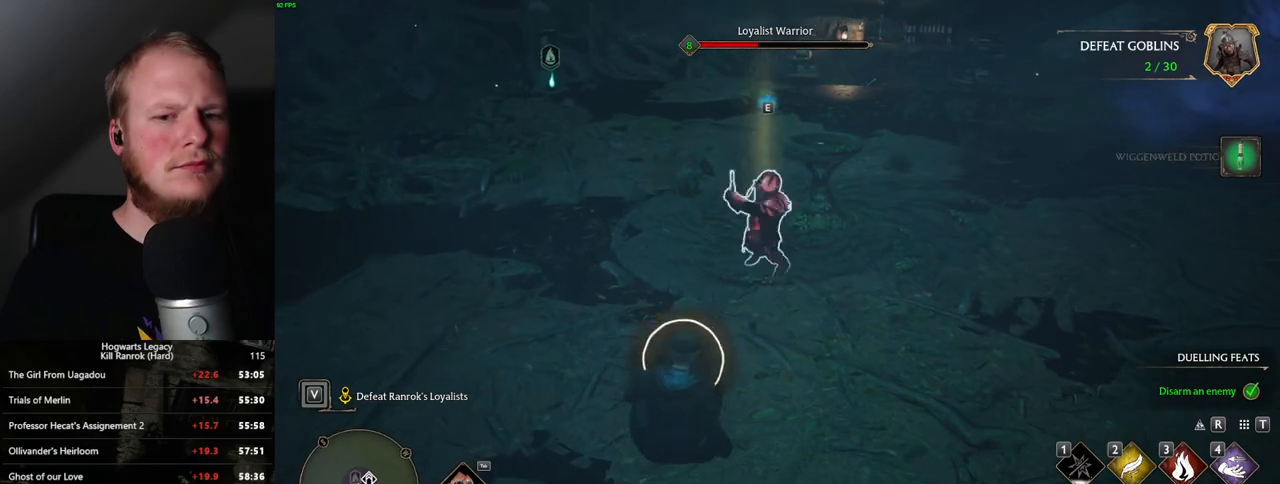
{"keys": ["3", "w"], "mouse": [], "events": [[67, "3", "down"], [167, "3", "up"], [233, "3", "down"], [267, "a", "up"], [350, "3", "up"], [417, "3", "down"]]}
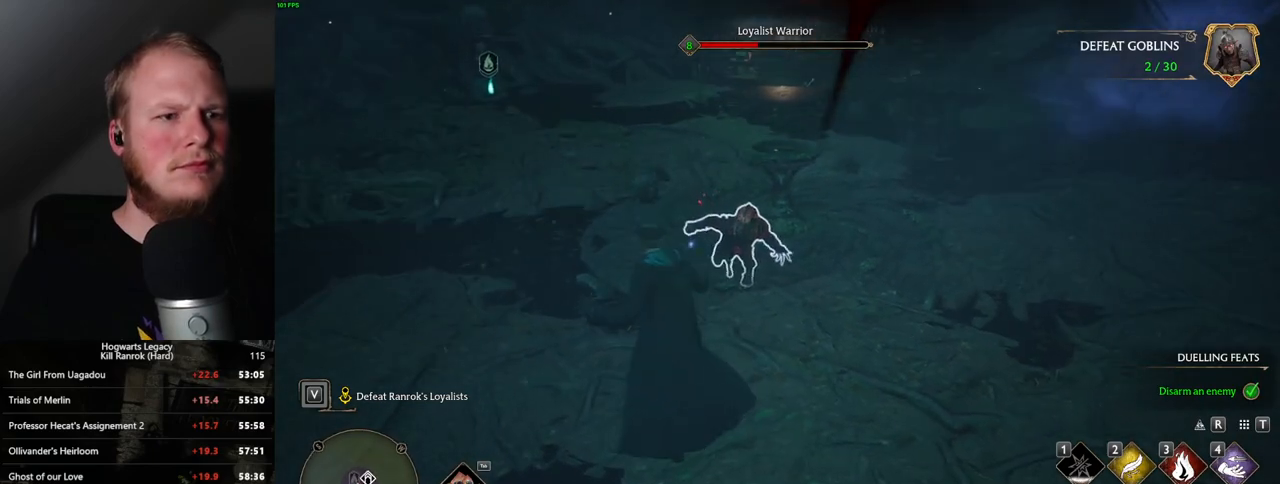
{"keys": ["w"], "mouse": [], "events": [[17, "3", "up"], [83, "3", "down"], [167, "3", "up"], [233, "3", "down"], [317, "3", "up"], [367, "3", "down"], [467, "3", "up"]]}
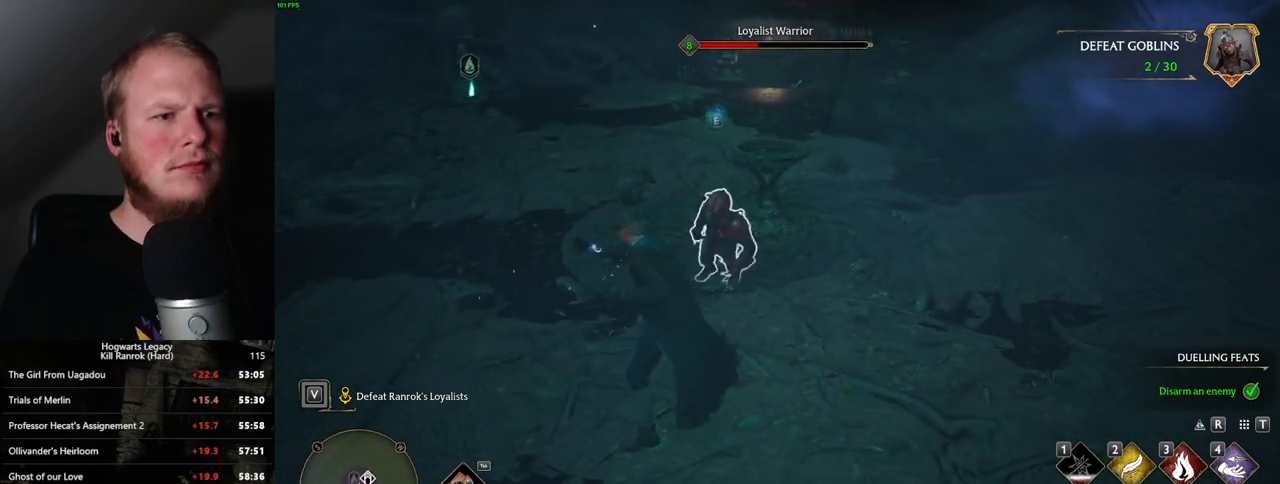
{"keys": ["w"], "mouse": [], "events": [[167, "f", "down"], [250, "f", "up"], [367, "f", "down"], [433, "f", "up"]]}
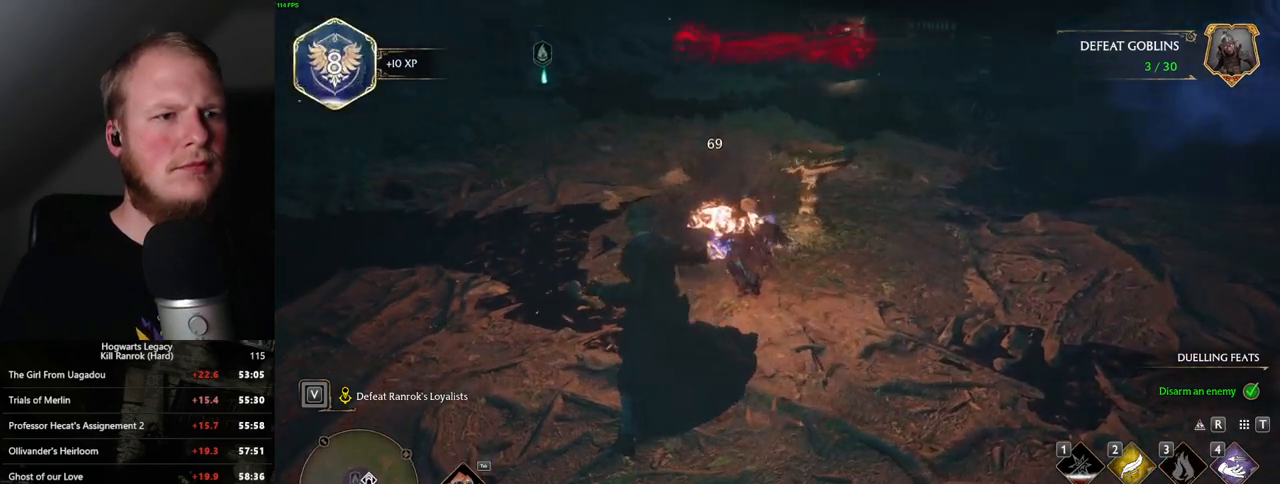
{"keys": ["w"], "mouse": [], "events": [[200, "shift_l", "down"], [200, "space", "down"], [333, "space", "up"], [367, "shift_l", "up"]]}
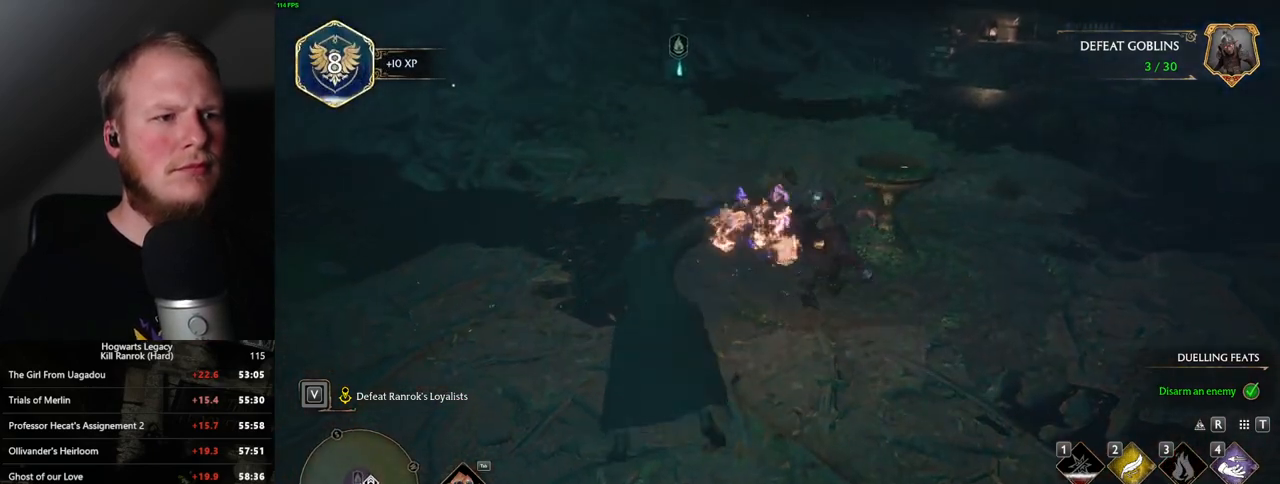
{"keys": ["w"], "mouse": [], "events": []}
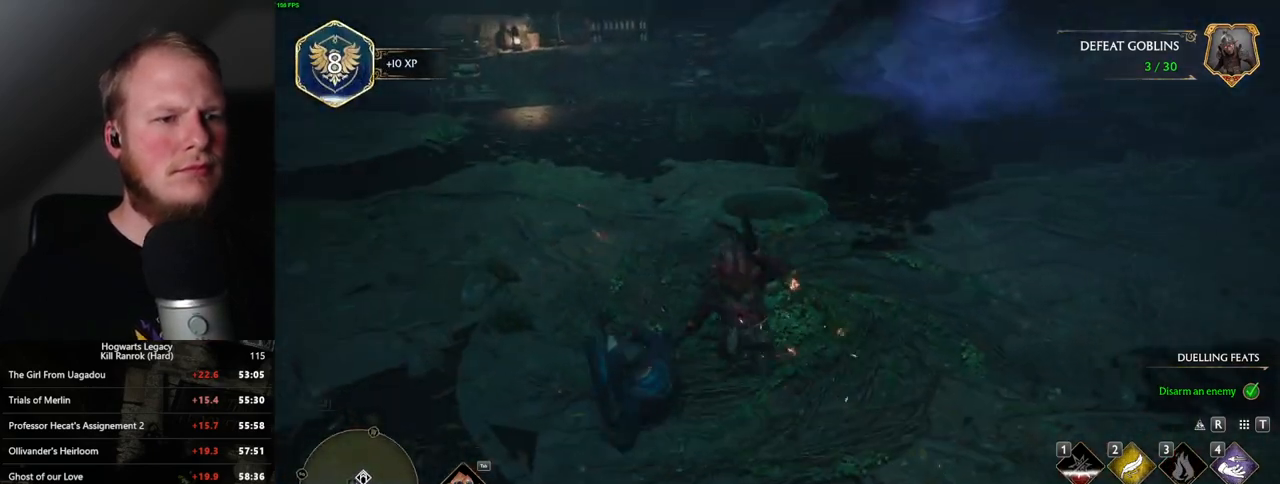
{"keys": ["w"], "mouse": [], "events": []}
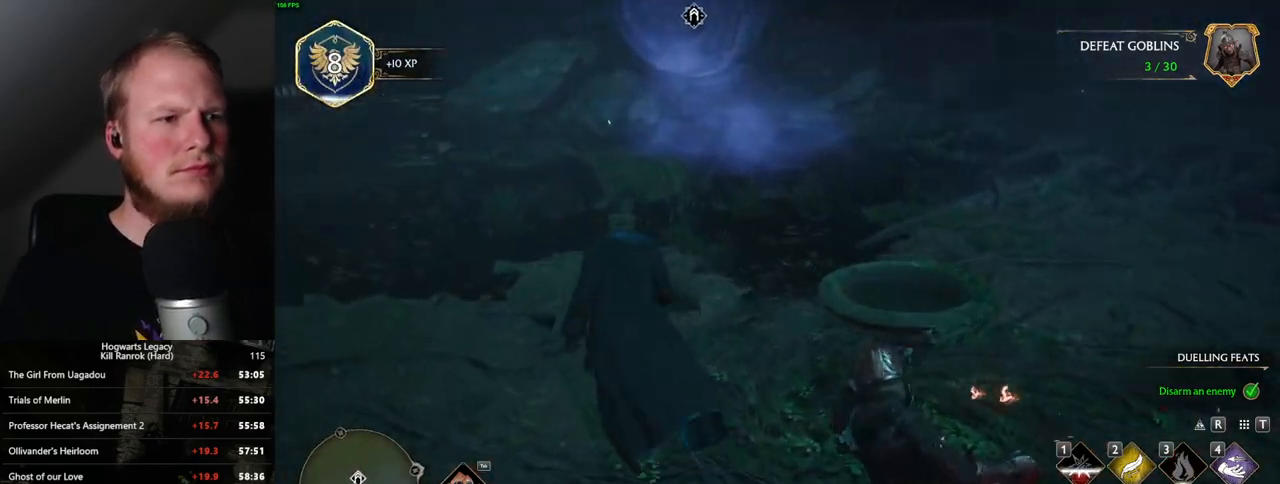
{"keys": ["w"], "mouse": [], "events": []}
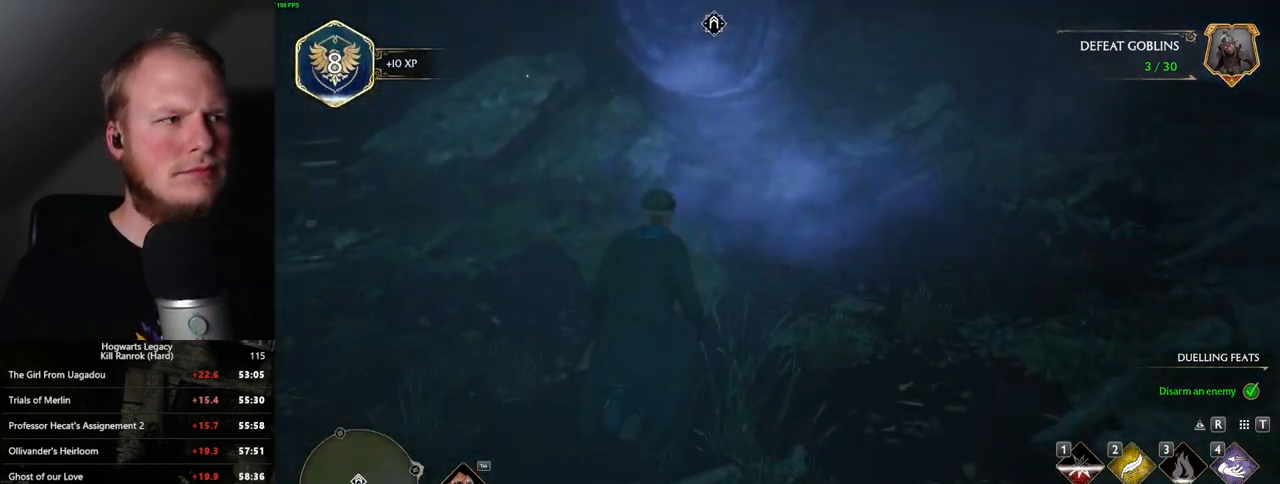
{"keys": ["w"], "mouse": [], "events": []}
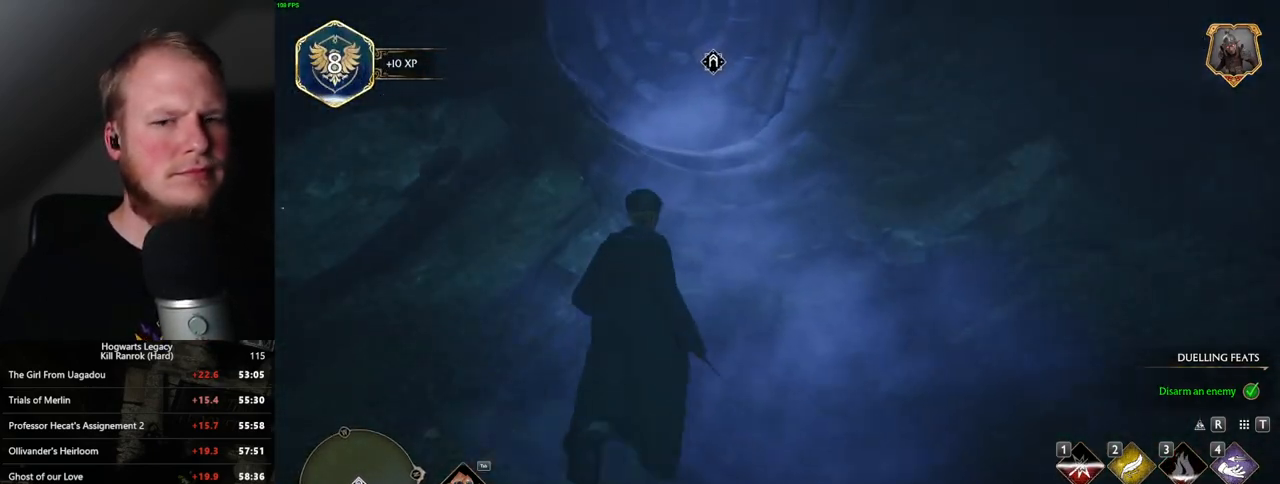
{"keys": ["f"], "mouse": [], "events": [[133, "w", "up"], [167, "f", "down"]]}
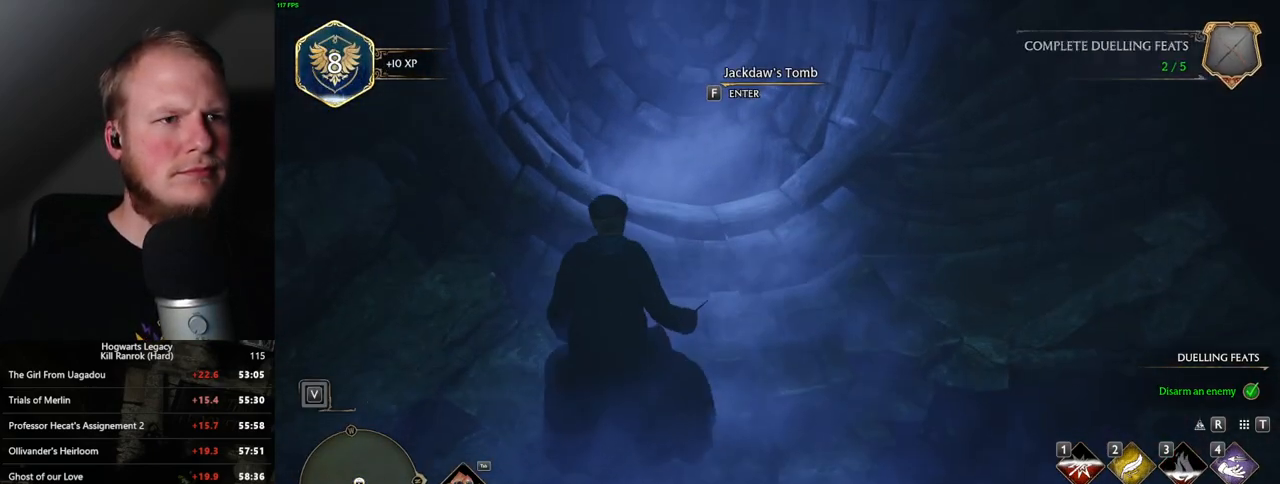
{"keys": ["f"], "mouse": [], "events": [[100, "f", "up"], [167, "f", "down"]]}
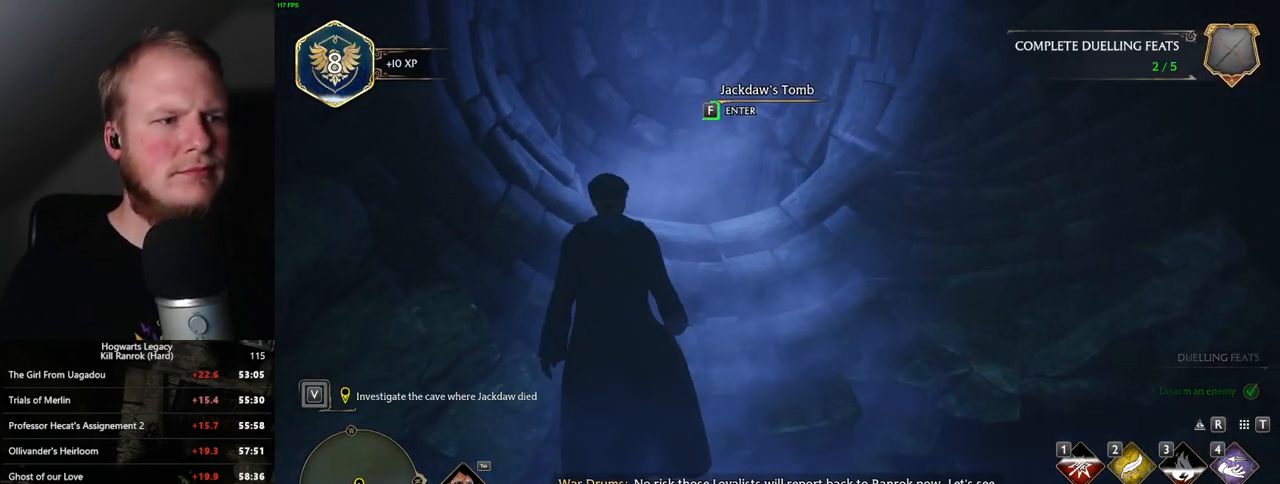
{"keys": ["f"], "mouse": [], "events": []}
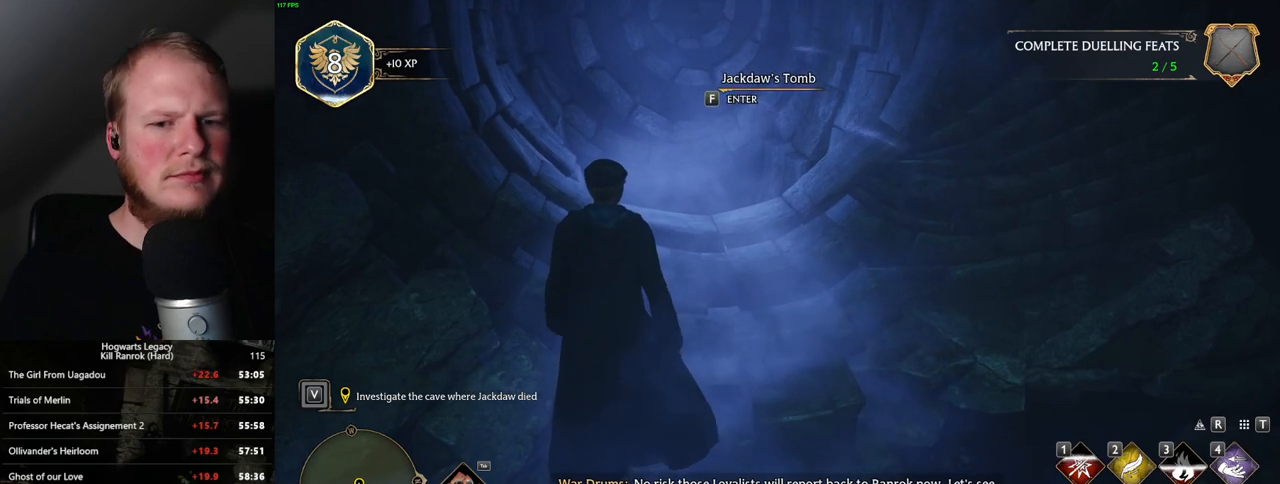
{"keys": ["f"], "mouse": [], "events": []}
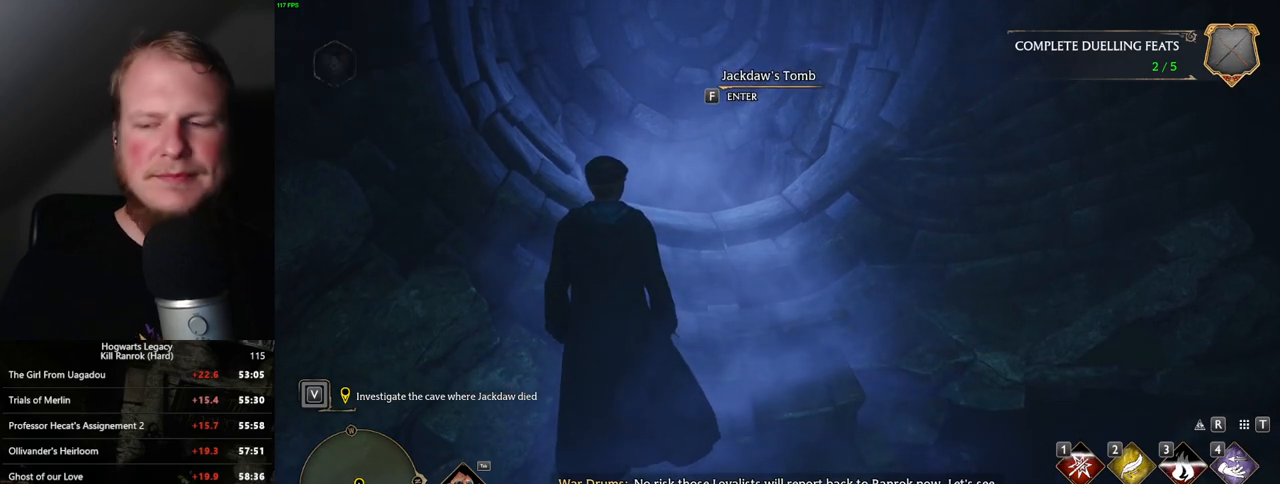
{"keys": ["f"], "mouse": [], "events": []}
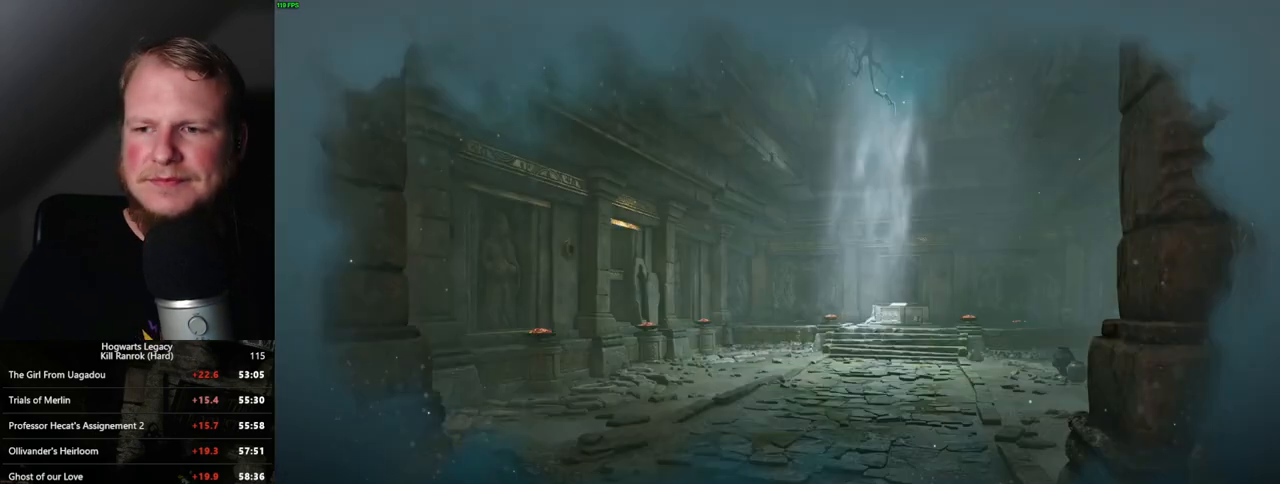
{"keys": ["f"], "mouse": [], "events": []}
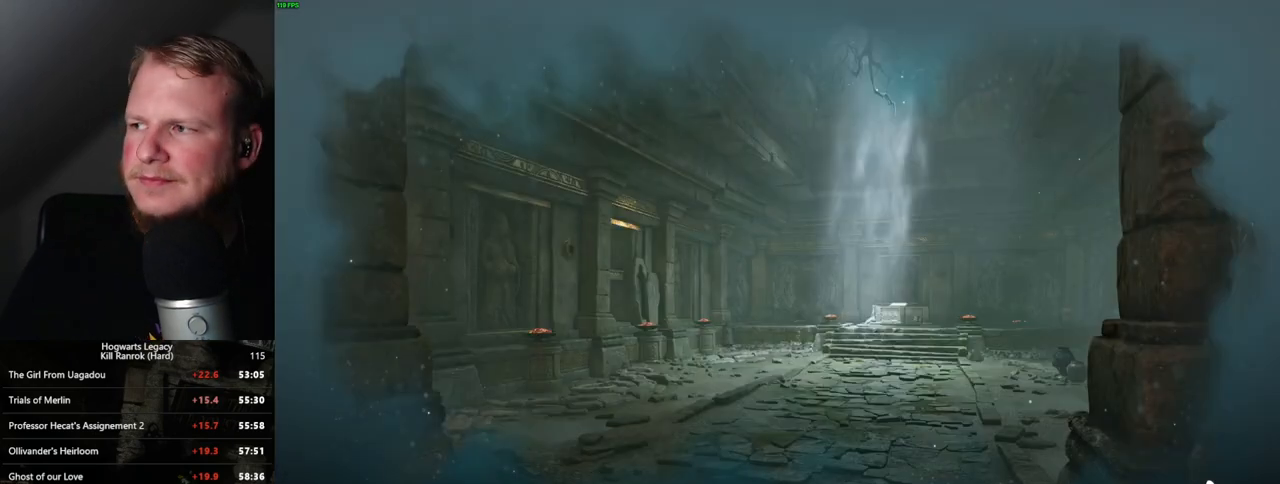
{"keys": [], "mouse": [], "events": [[133, "f", "up"]]}